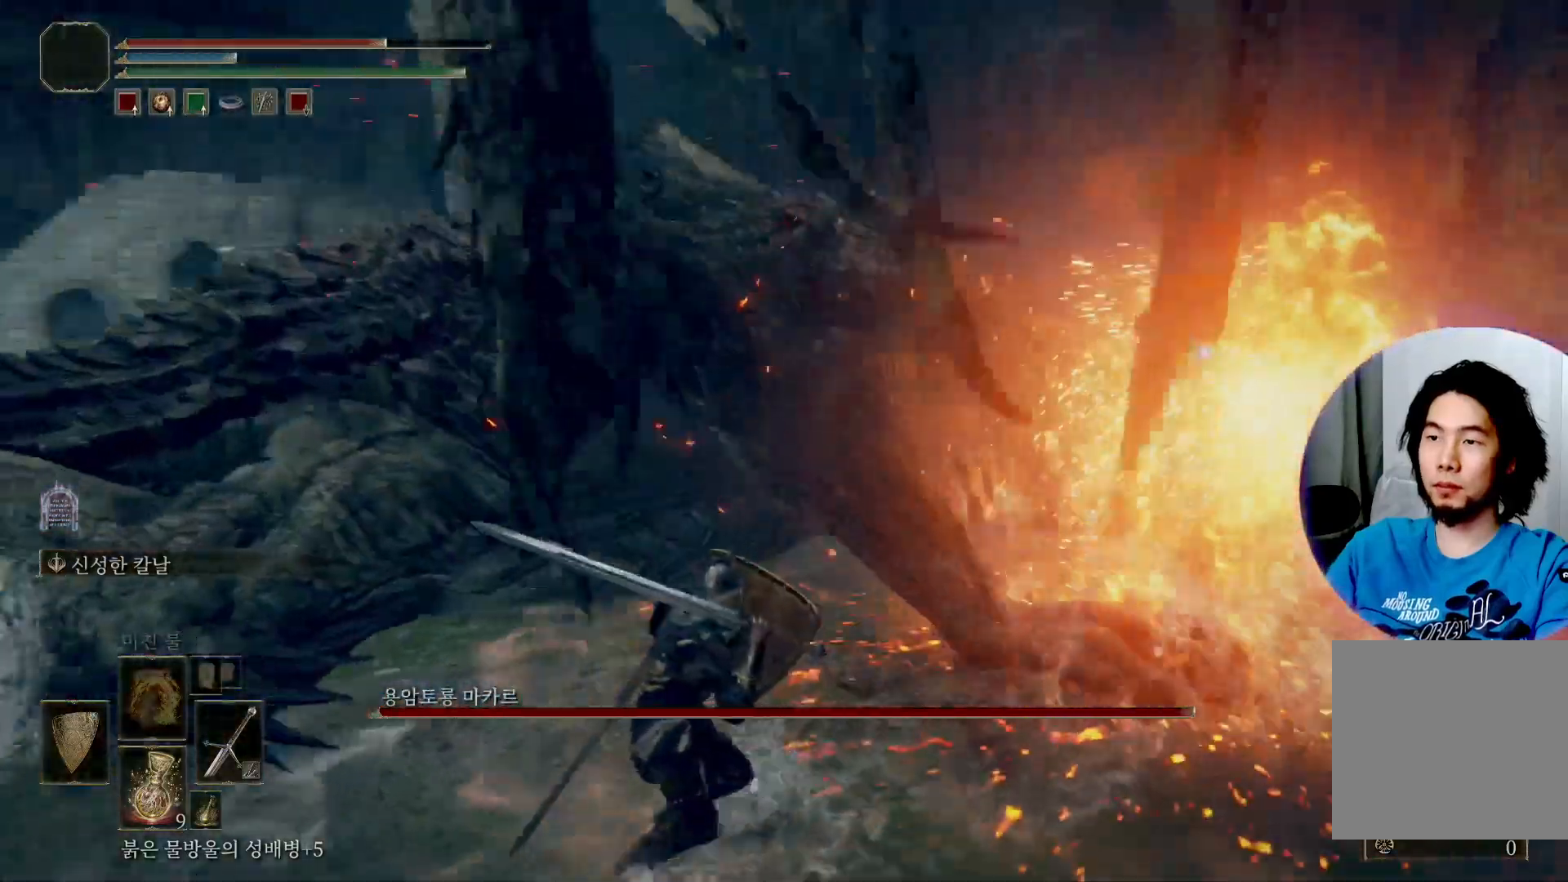
Gameplay with a controller (Xbox layout); each line is a JSON object with the inputs held at the frame after it. "events" lists button and stick changes between this image and that frame as [ms after this image, input, new state], when the widget could be followed in between. Not read: L3.
{"buttons": ["L2"], "left_stick": "left", "right_stick": "center", "events": []}
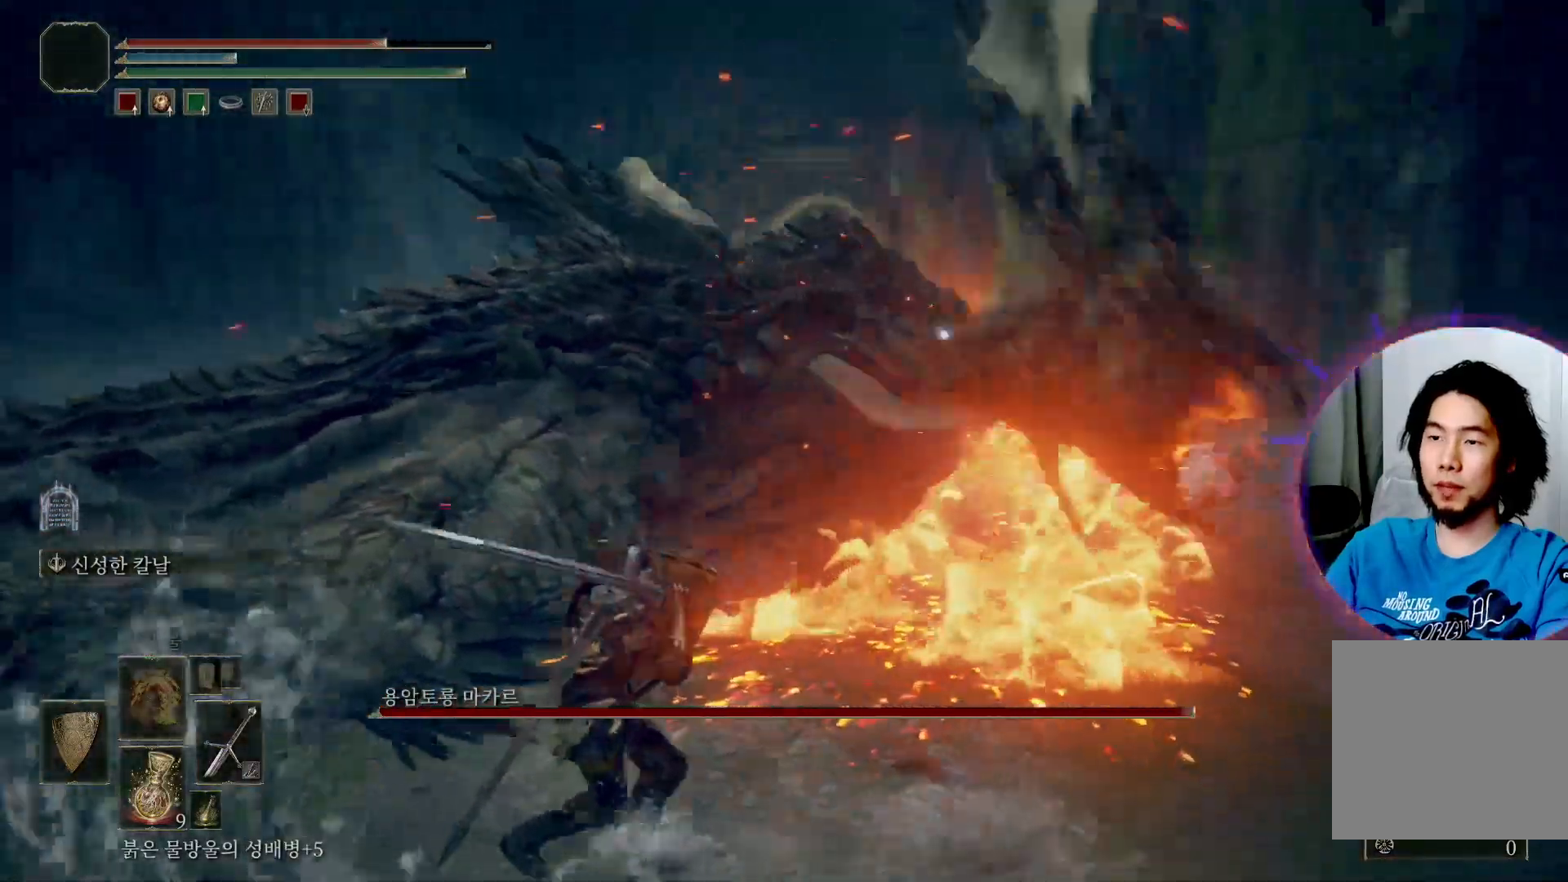
{"buttons": ["L2"], "left_stick": "right", "right_stick": "center", "events": [[267, "left_stick", "up"], [317, "left_stick", "right"]]}
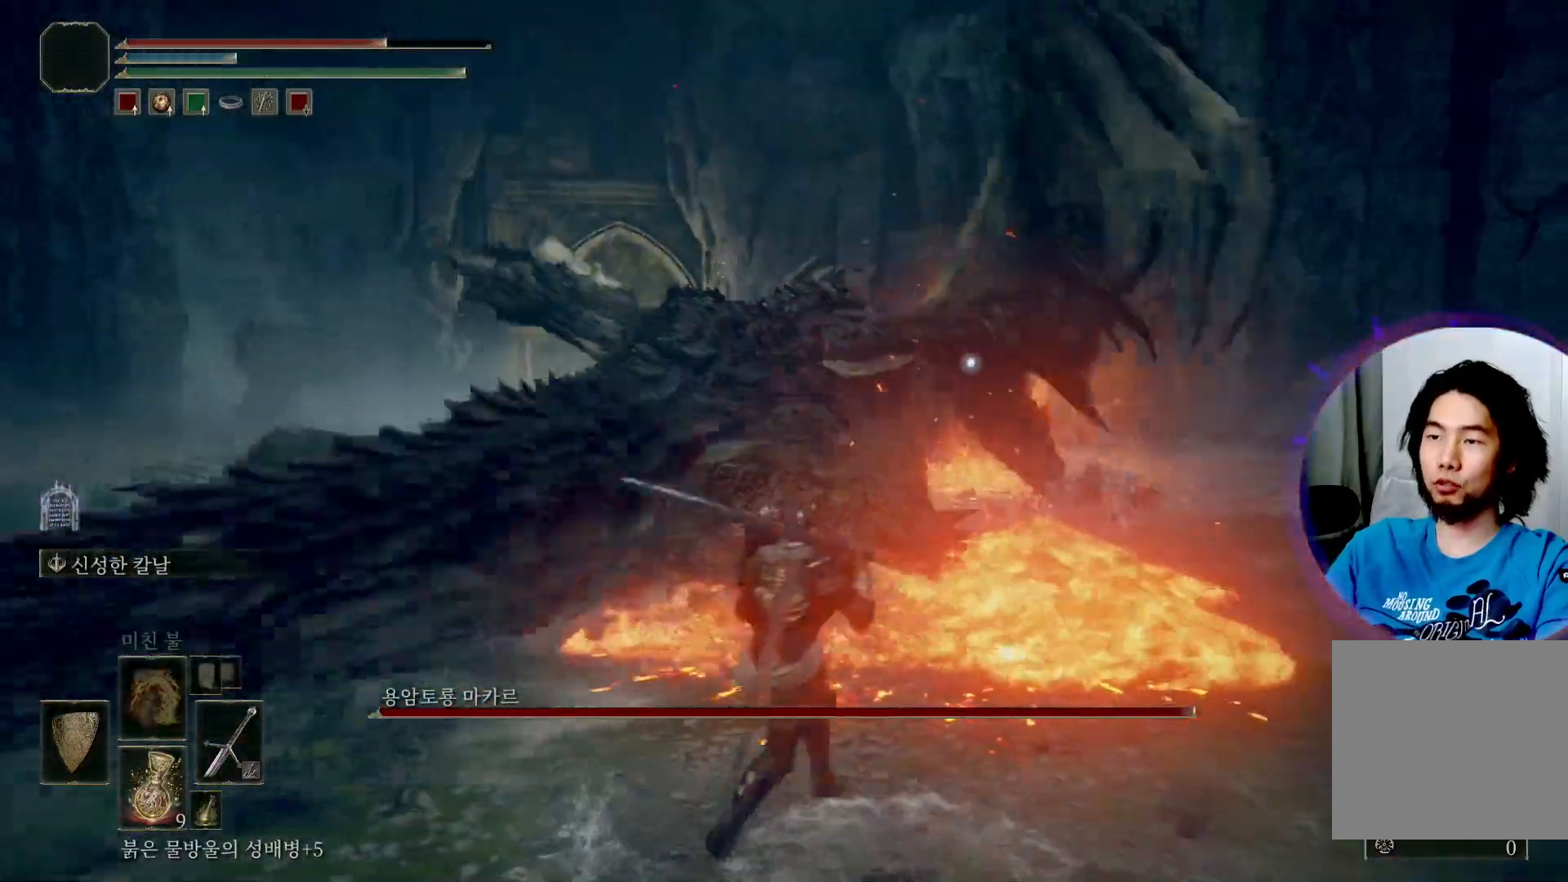
{"buttons": ["Y", "L2"], "left_stick": "down-right", "right_stick": "center", "events": [[150, "left_stick", "down-right"], [217, "Y", "down"]]}
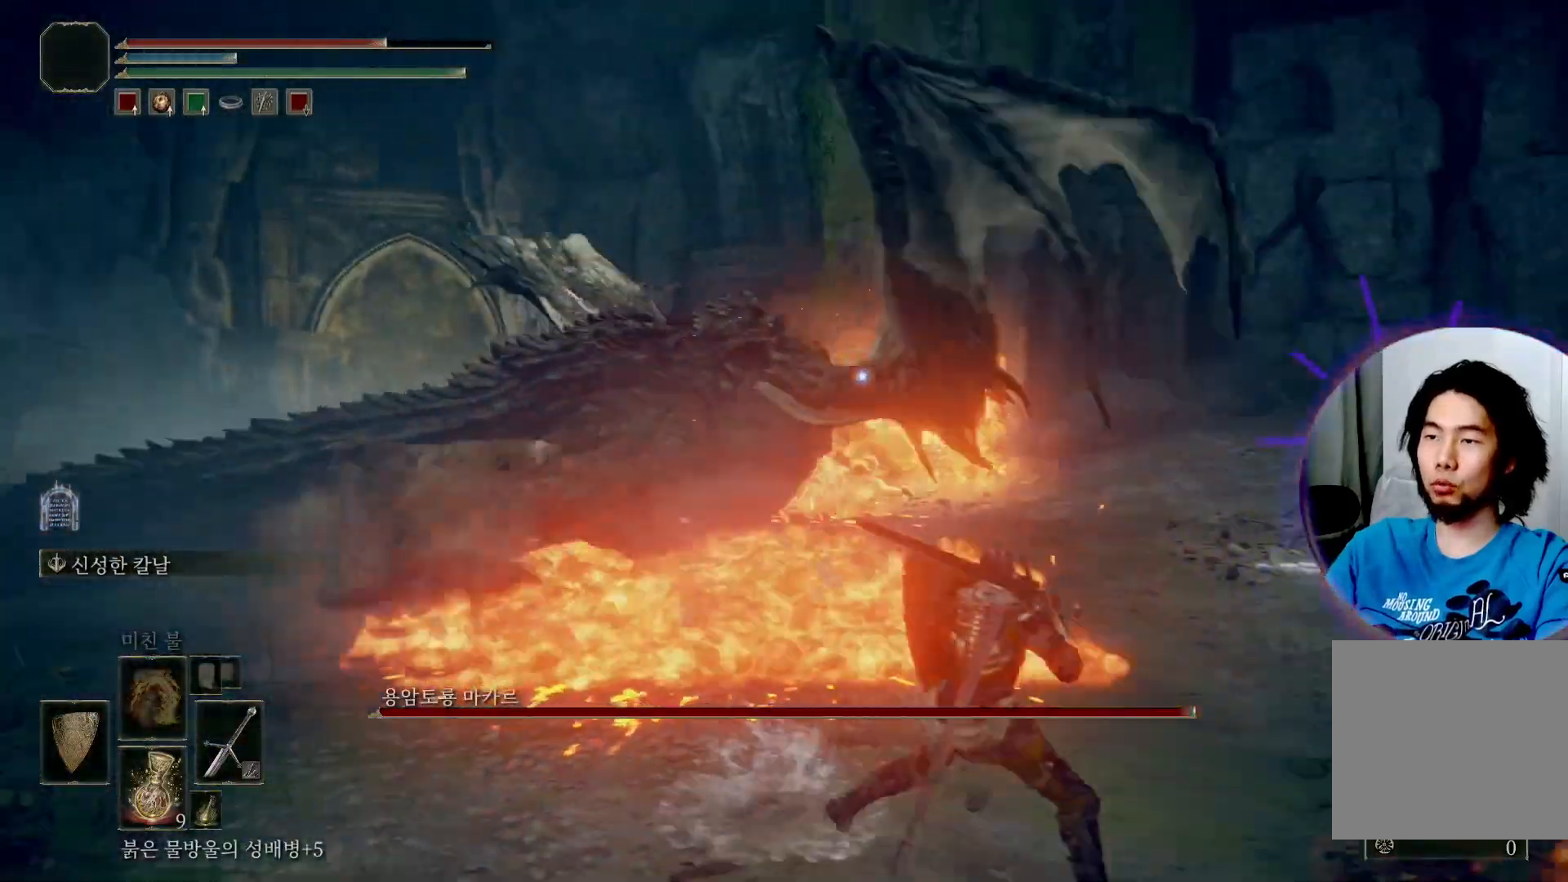
{"buttons": ["Y", "L2"], "left_stick": "up", "right_stick": "center", "events": [[50, "L2", "up"], [434, "left_stick", "up-right"], [484, "L2", "down"], [484, "left_stick", "up"]]}
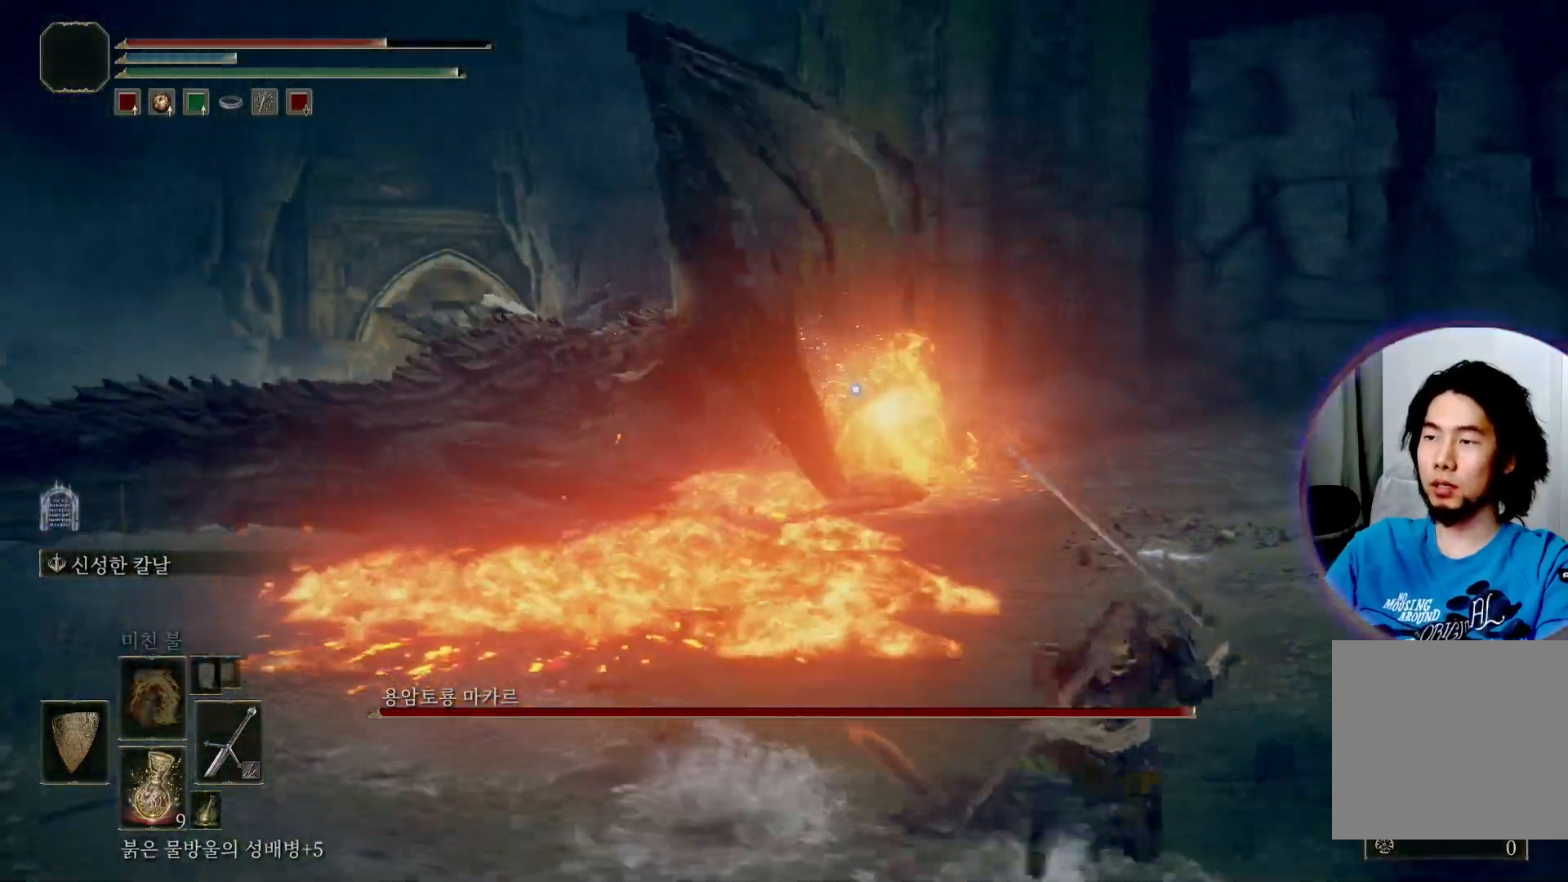
{"buttons": ["Y"], "left_stick": "up-right", "right_stick": "center", "events": [[166, "left_stick", "up-right"], [500, "L2", "up"]]}
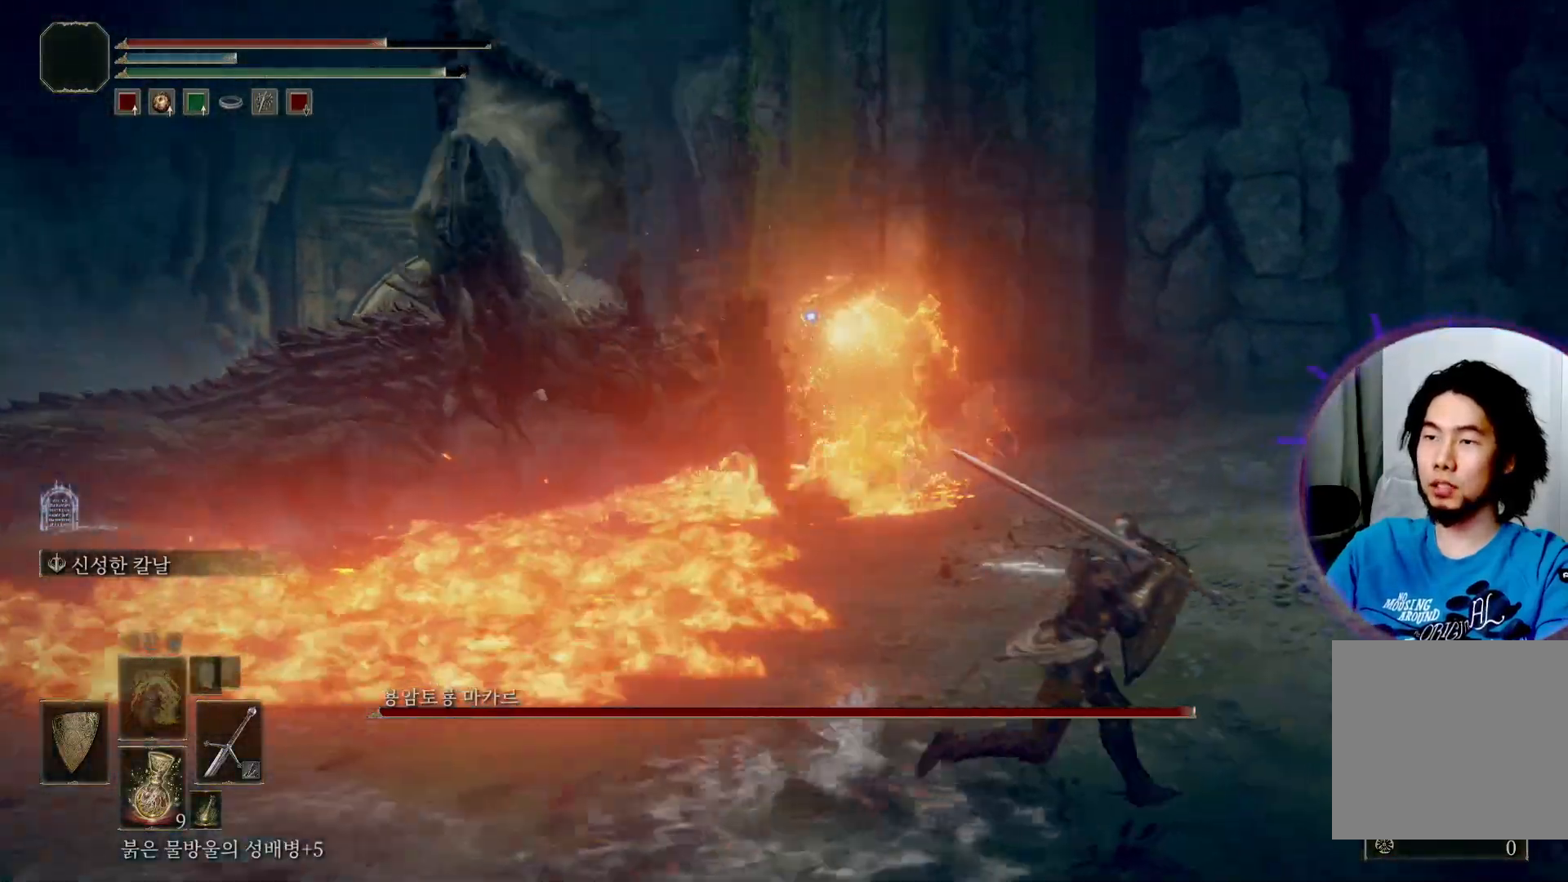
{"buttons": ["R1"], "left_stick": "center", "right_stick": "center", "events": [[334, "Y", "up"], [367, "R1", "down"], [417, "left_stick", "center"]]}
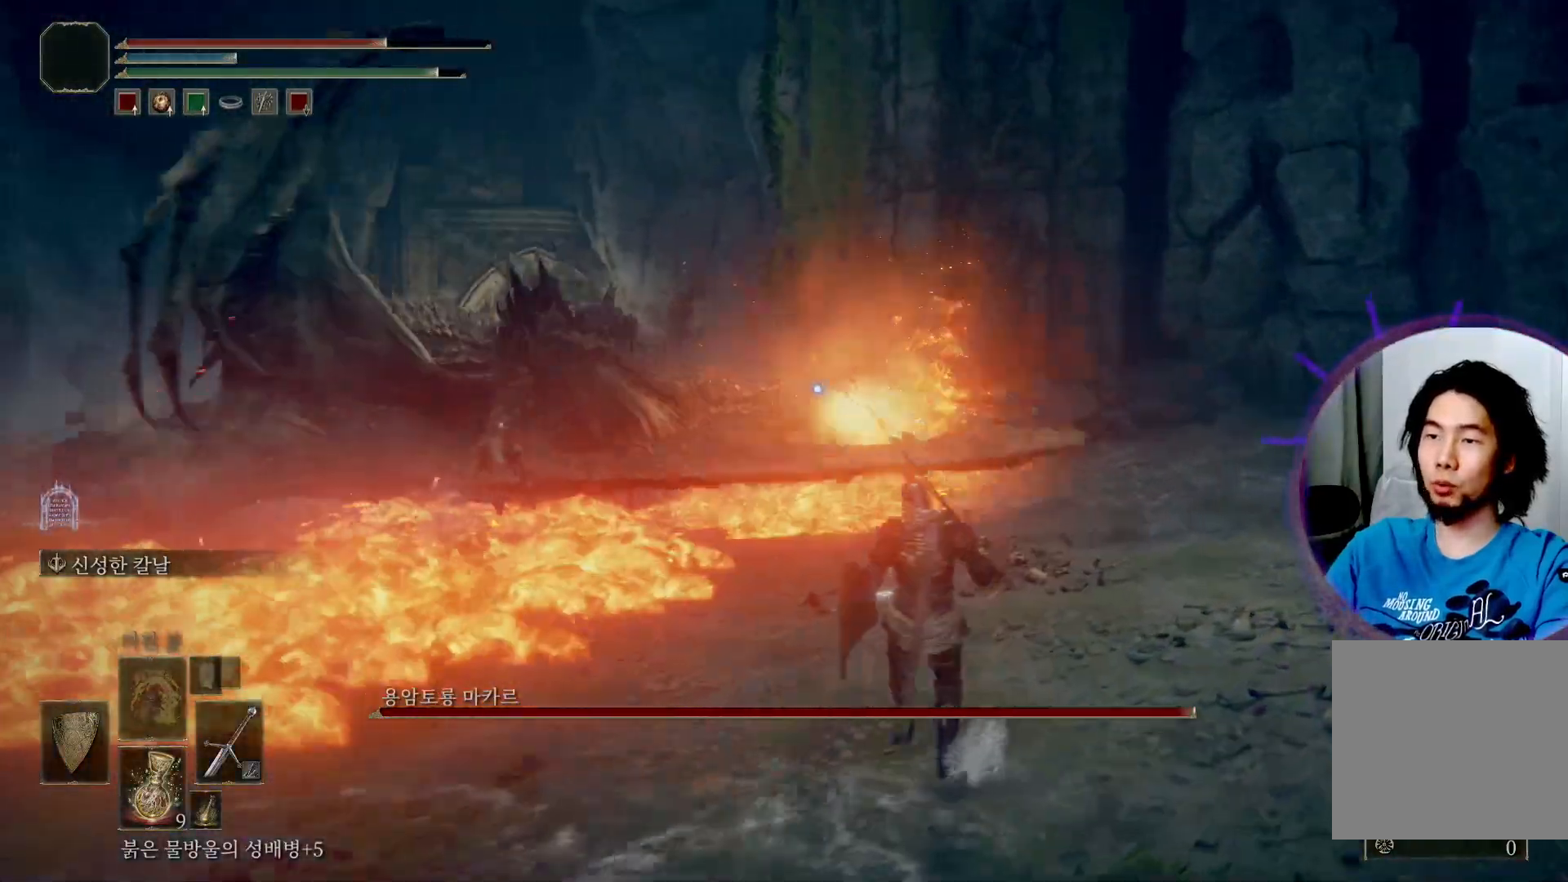
{"buttons": ["R1"], "left_stick": "center", "right_stick": "center", "events": []}
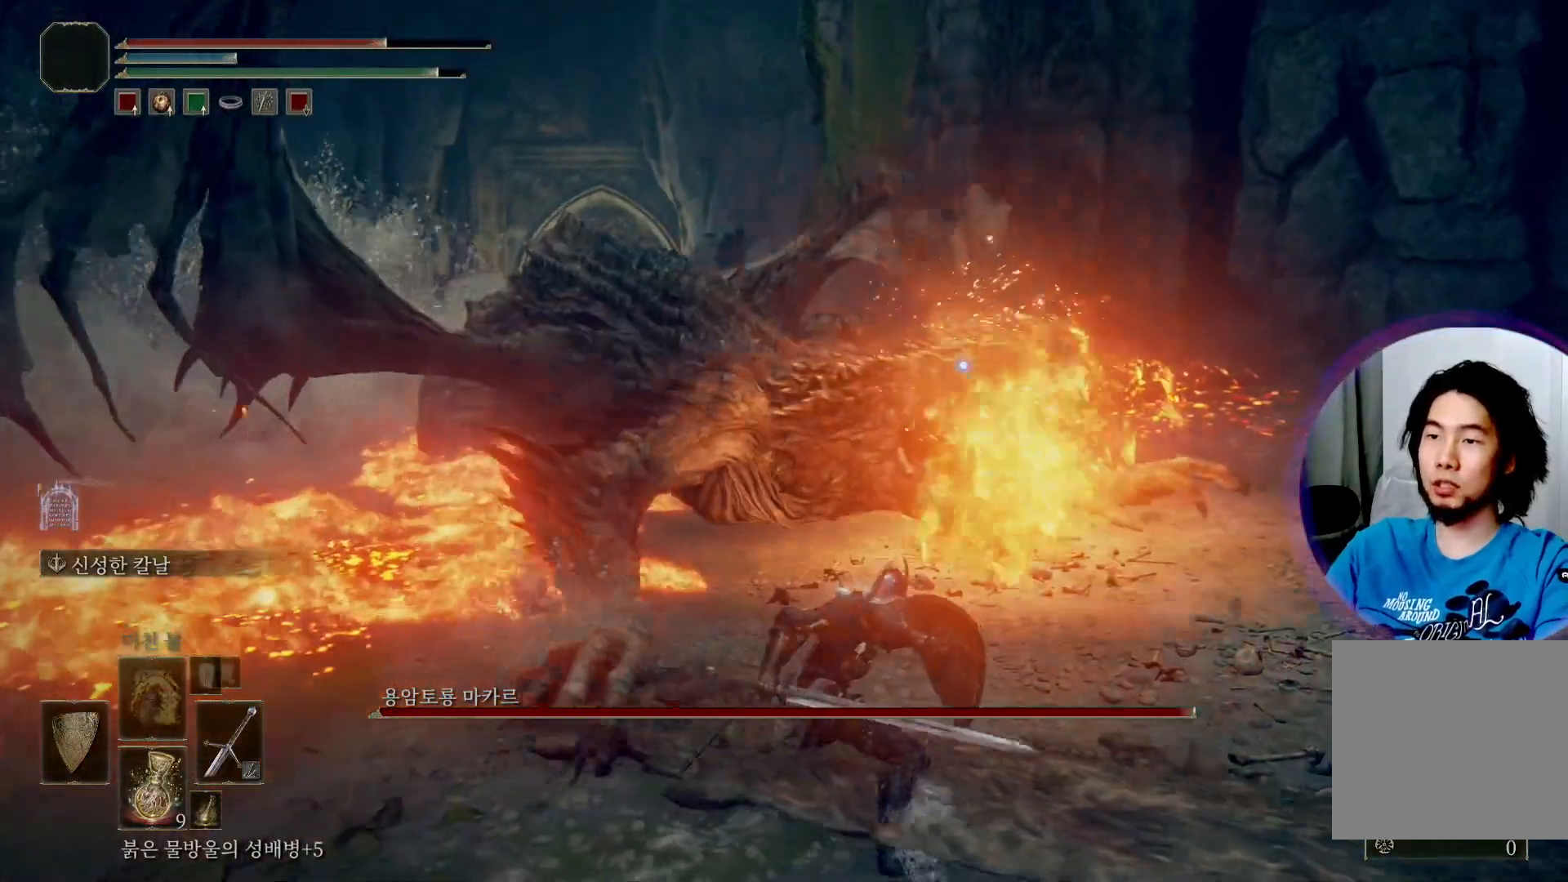
{"buttons": ["R1"], "left_stick": "center", "right_stick": "center", "events": []}
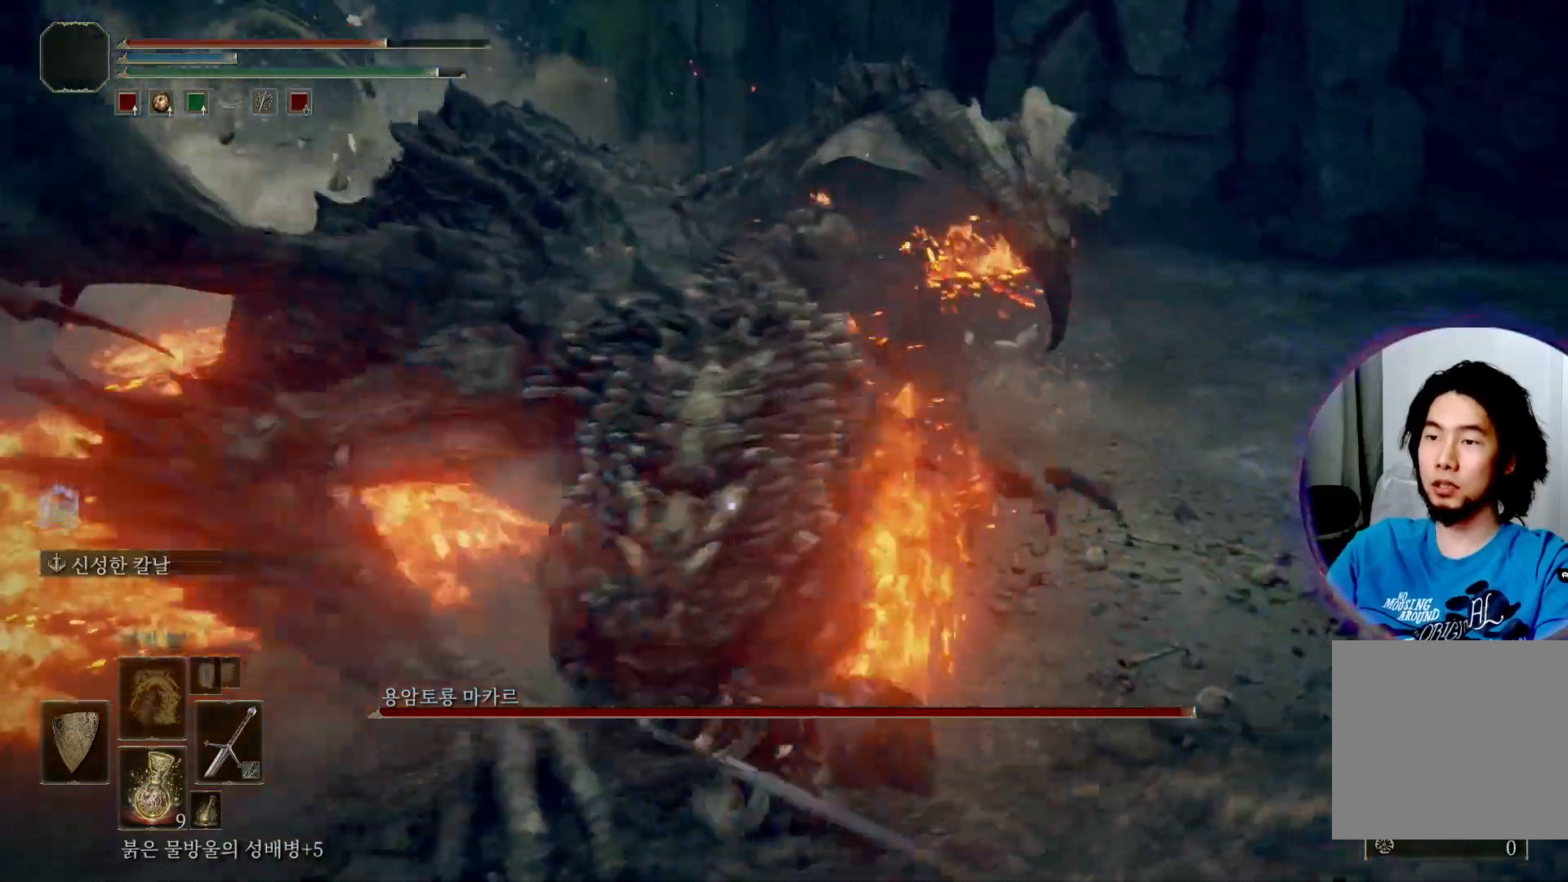
{"buttons": ["R1"], "left_stick": "center", "right_stick": "center", "events": []}
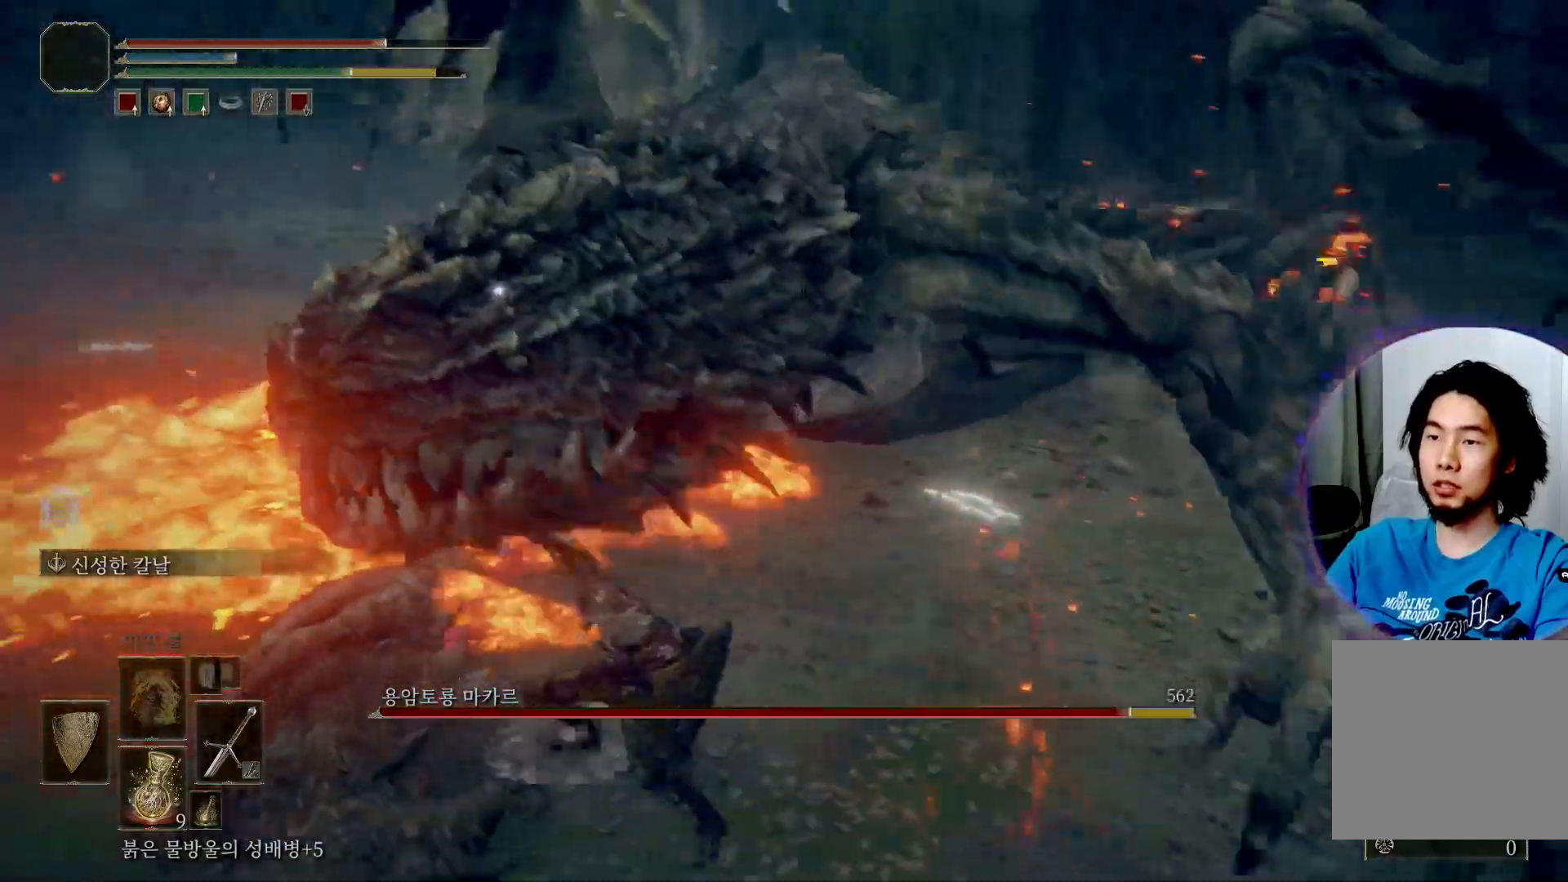
{"buttons": ["L2"], "left_stick": "down-right", "right_stick": "center"}
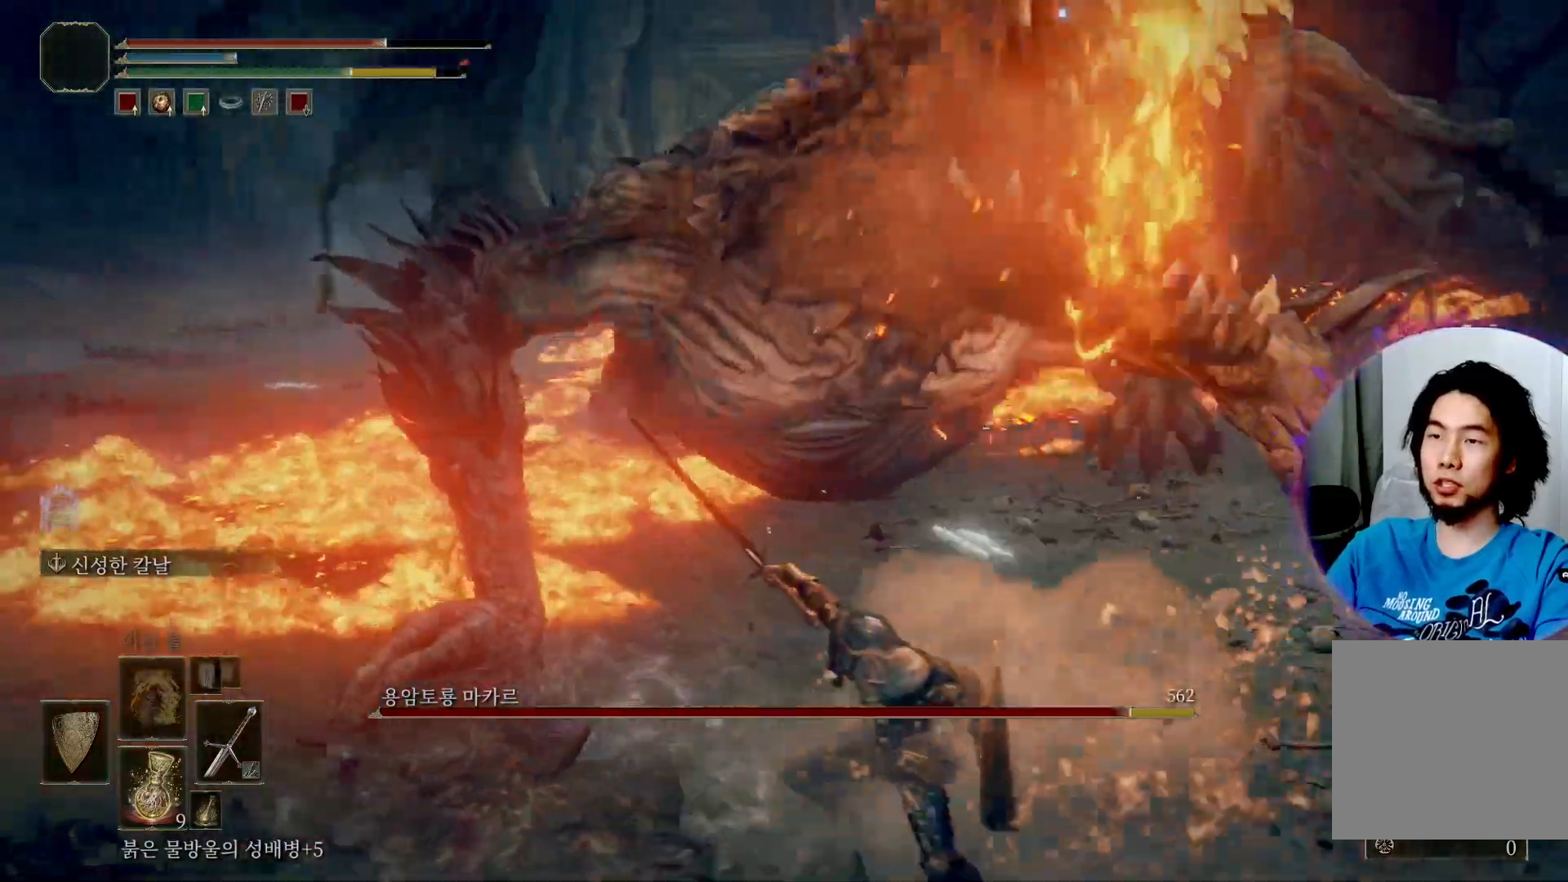
{"buttons": ["L2"], "left_stick": "down-right", "right_stick": "center", "events": []}
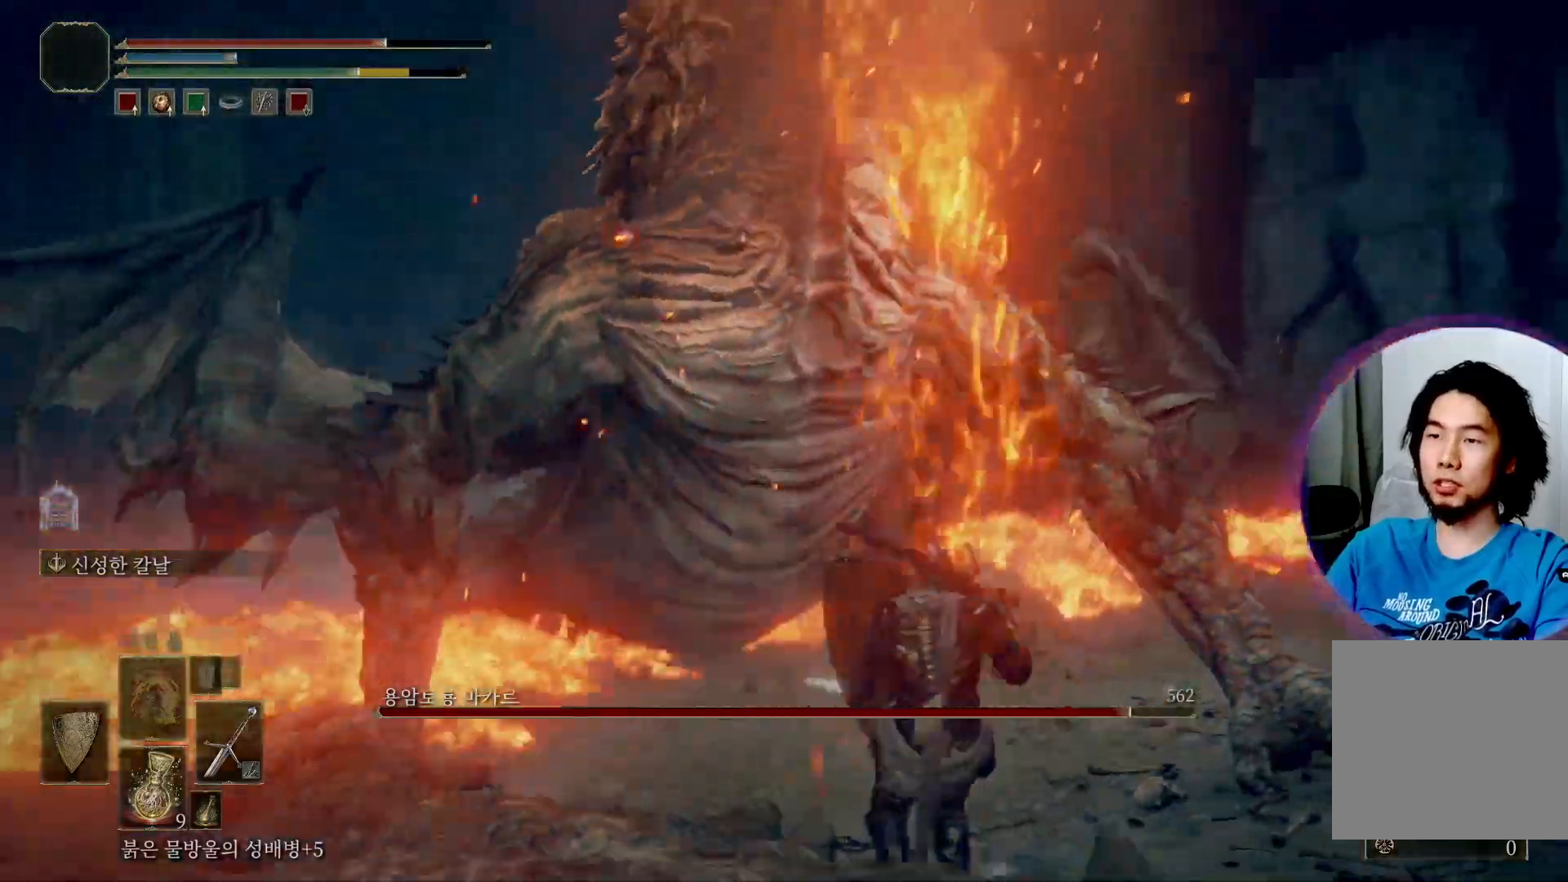
{"buttons": ["Y", "L2"], "left_stick": "down-left", "right_stick": "center", "events": [[100, "left_stick", "down-left"], [467, "Y", "down"]]}
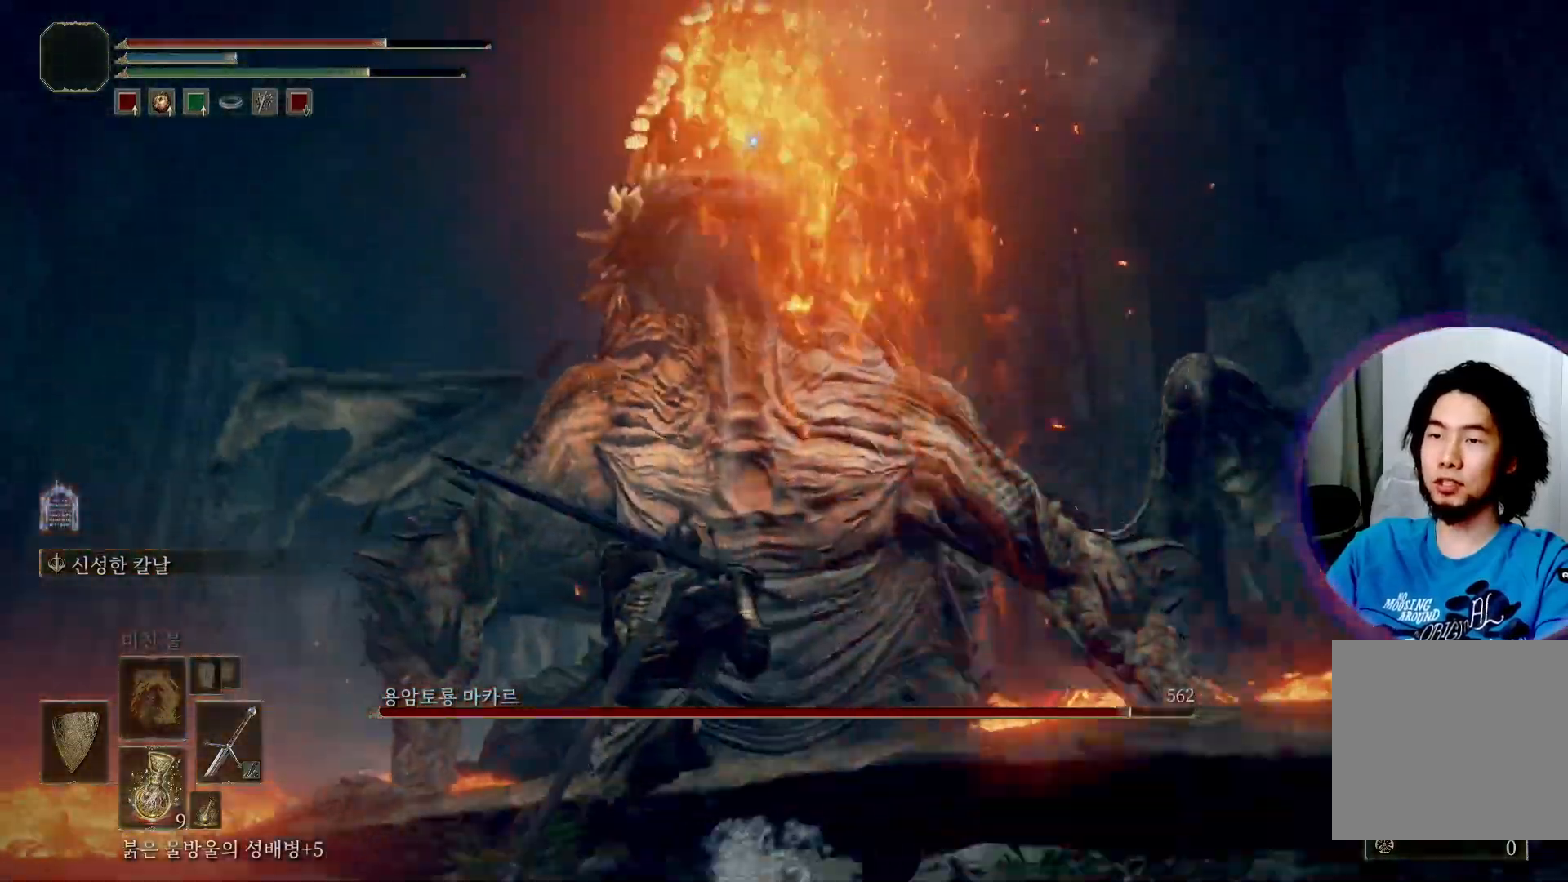
{"buttons": [], "left_stick": "down-left", "right_stick": "center", "events": [[150, "Y", "up"], [267, "L2", "up"]]}